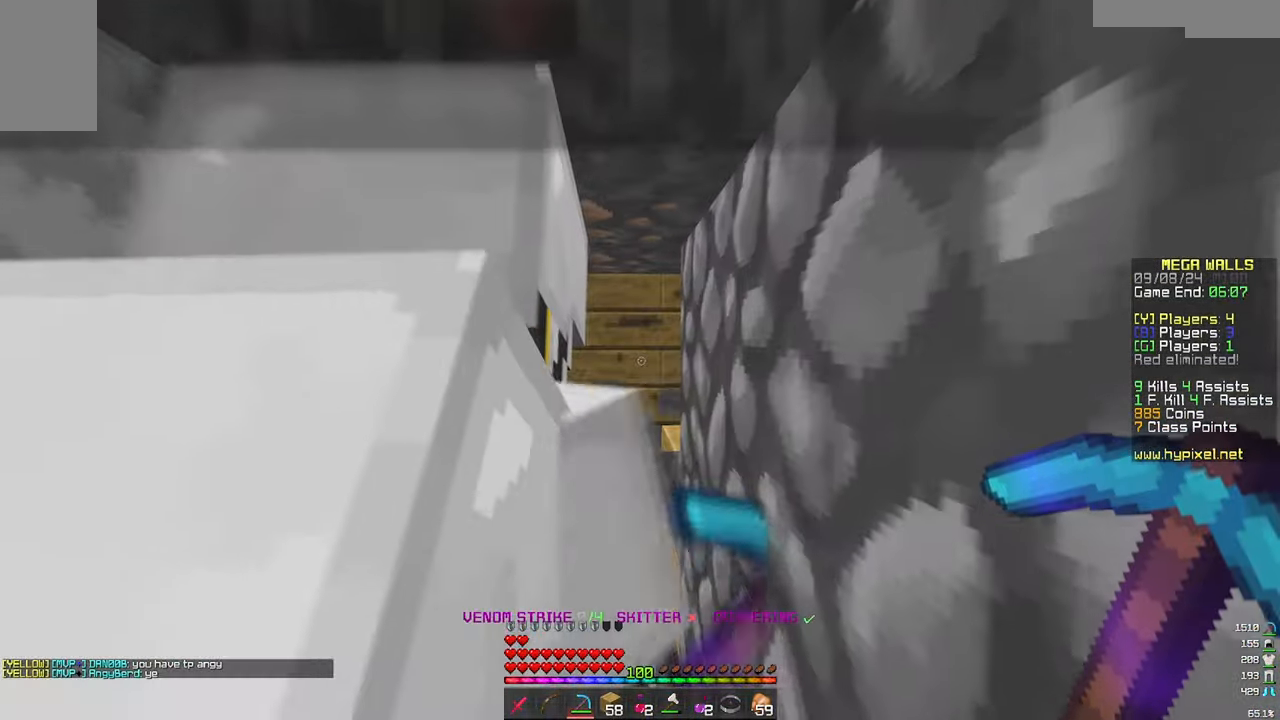
Gameplay with keyboard and mouse; each line is a JSON object with the keys and mouse buttons held at the frame after it. "events" lists presses ("down") and releases ("up") of "a", "d", "s", "w", "mouse_left" and "mouse_right" between this image and that frame as [ms after this image, input, new state], when the widget could be followed in between. "mouse_left", "mouse_right" = the "left", "right" buttons of the "mouse" list. No other keys are recorded. Fast repeated clicks can show as one long hold. Mouse movement is not recorded.
{"keys": ["w"], "mouse": ["left"], "events": [[17, "w", "up"], [333, "w", "down"]]}
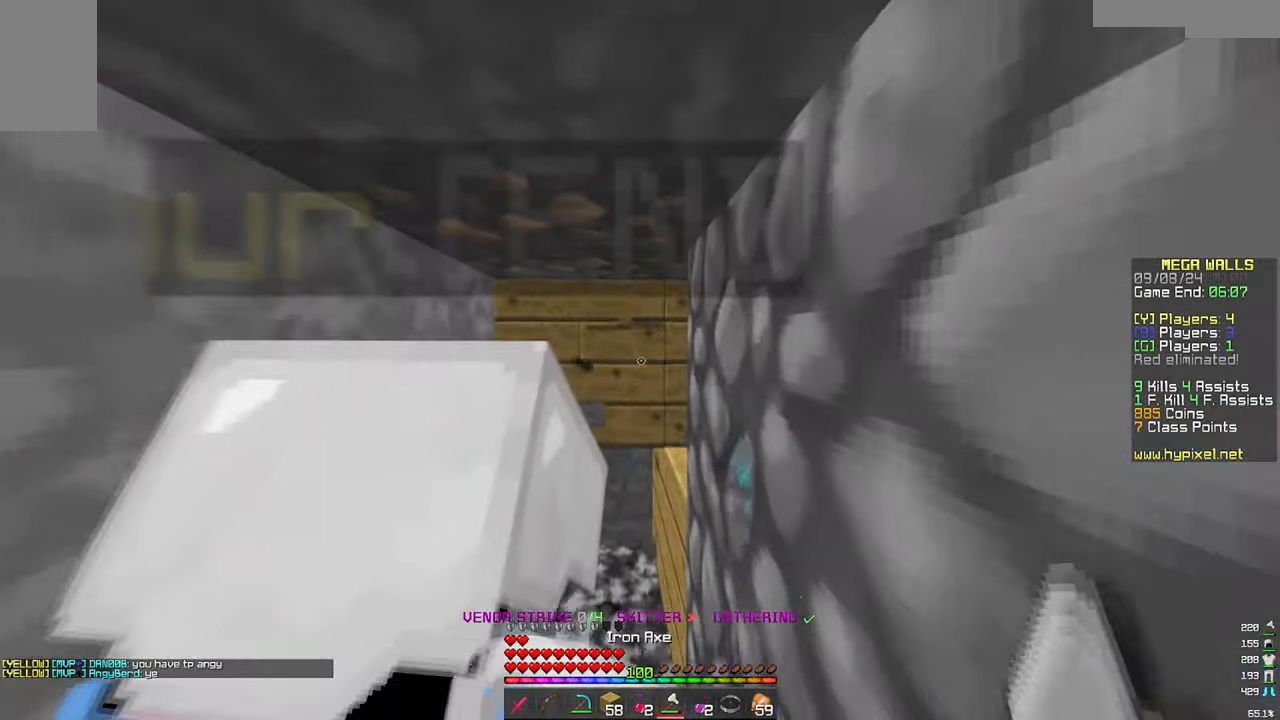
{"keys": [], "mouse": ["left"], "events": [[233, "w", "up"]]}
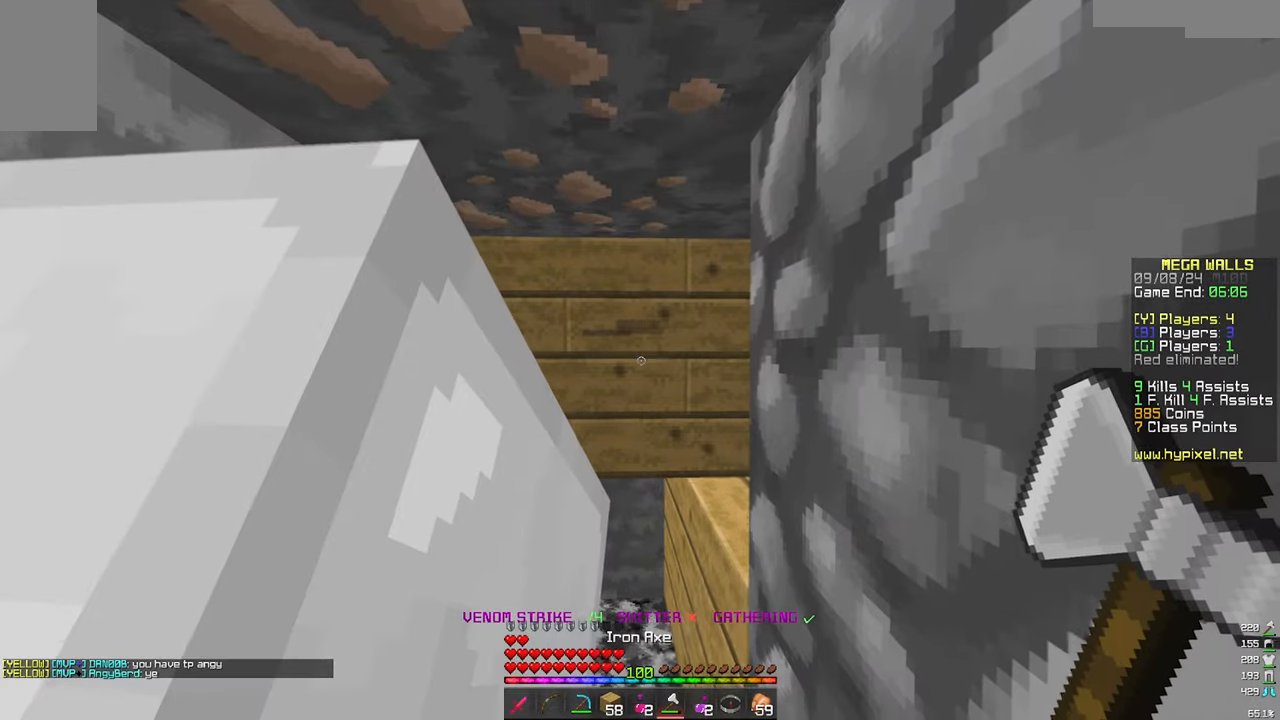
{"keys": [], "mouse": ["left"], "events": [[183, "s", "down"], [450, "s", "up"]]}
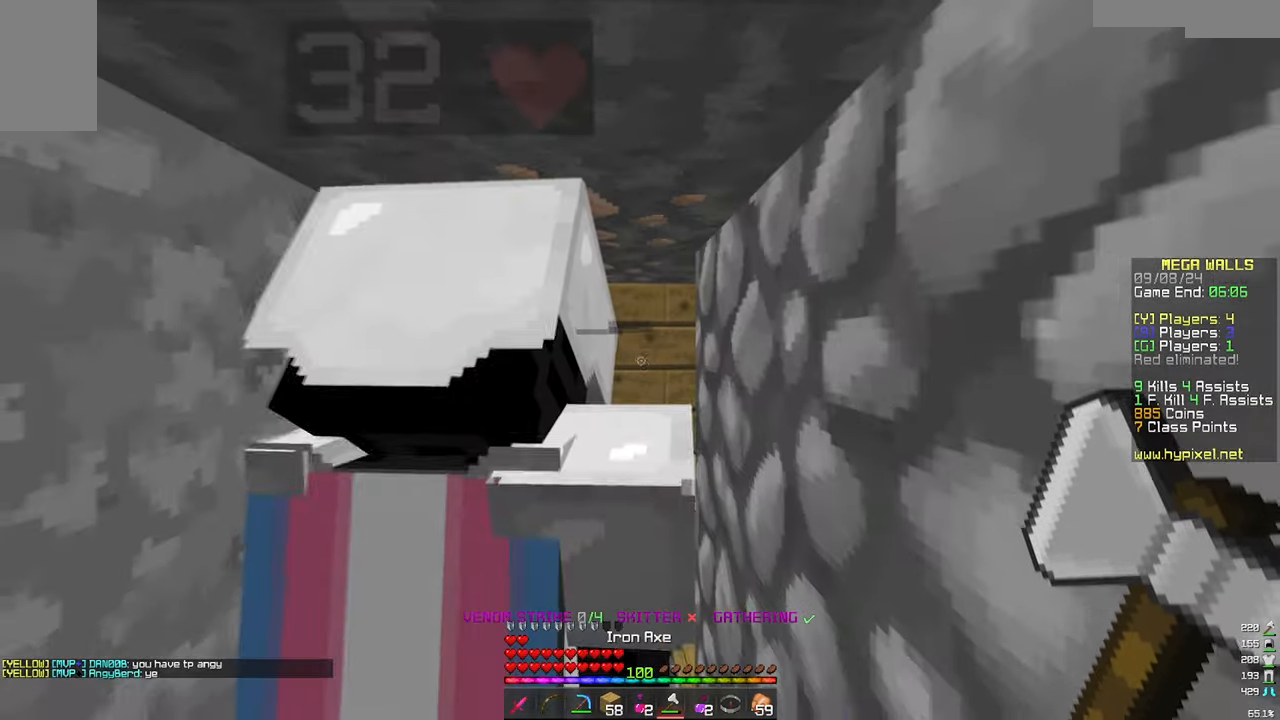
{"keys": ["w"], "mouse": ["left"], "events": [[233, "w", "down"]]}
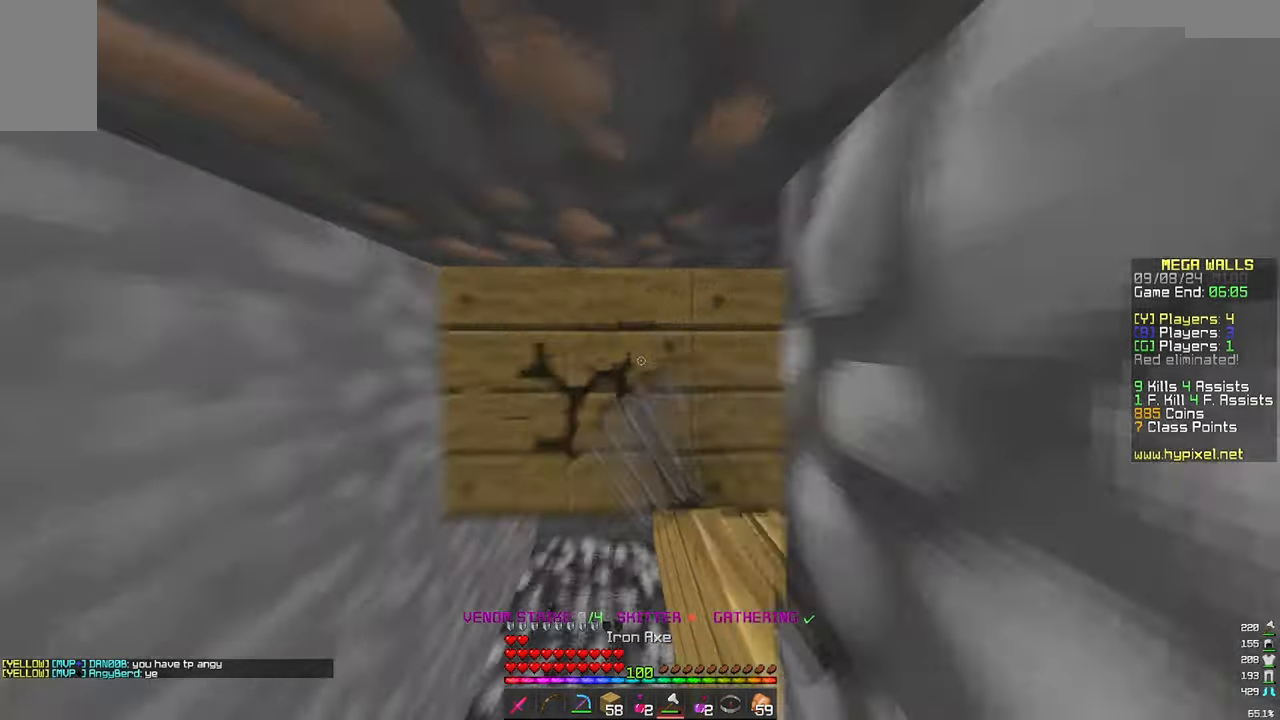
{"keys": ["a", "w"], "mouse": ["left"], "events": [[100, "w", "up"], [250, "w", "down"], [466, "a", "down"]]}
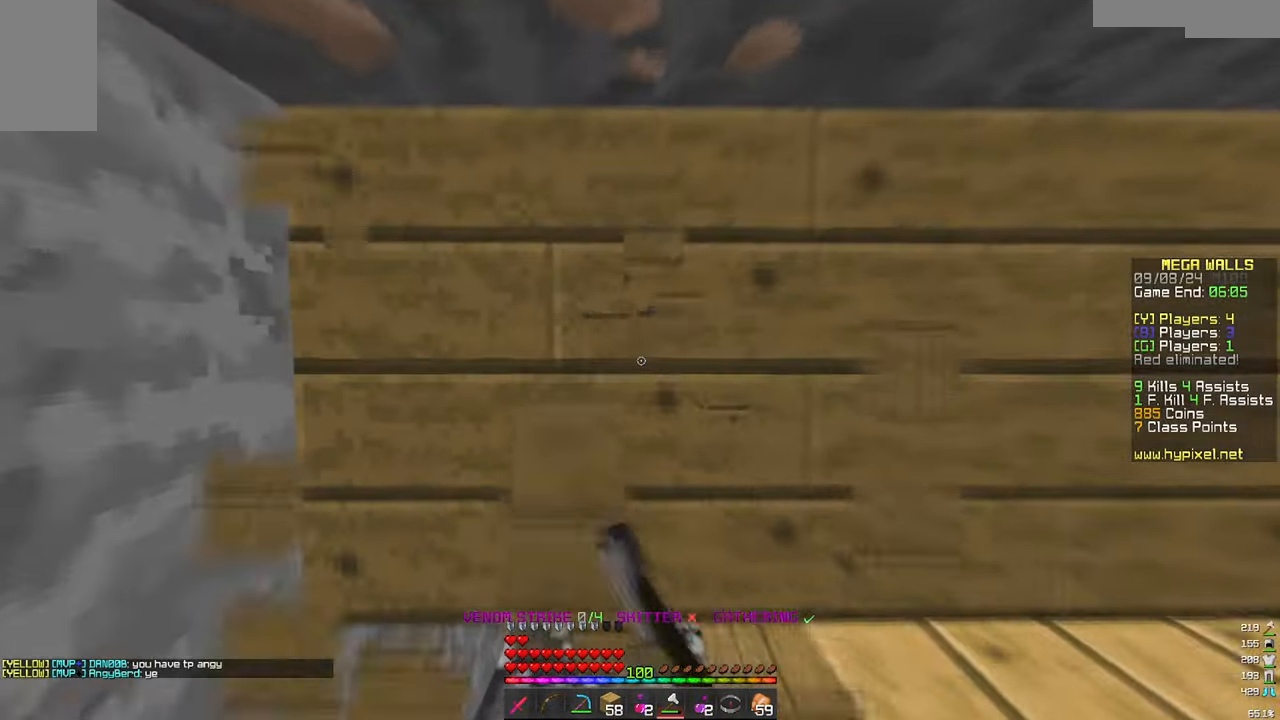
{"keys": [], "mouse": ["left"], "events": [[116, "a", "up"], [433, "w", "up"]]}
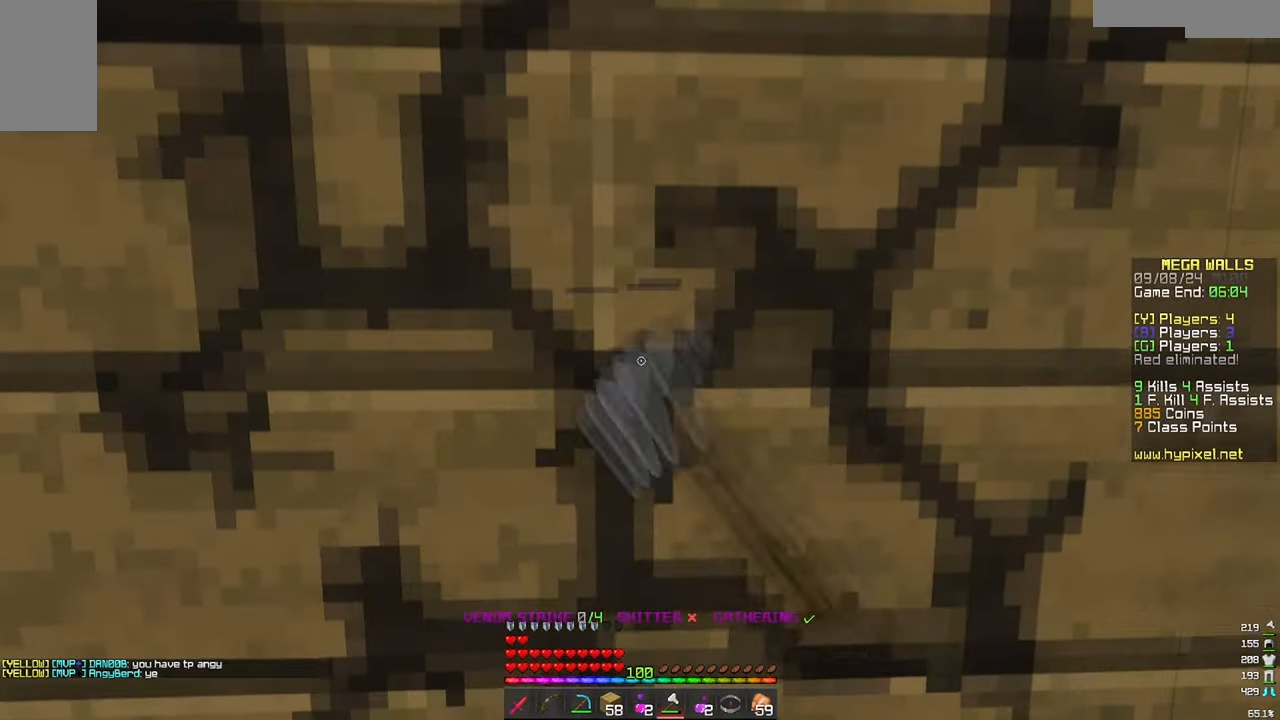
{"keys": ["w"], "mouse": ["left"], "events": [[383, "w", "down"]]}
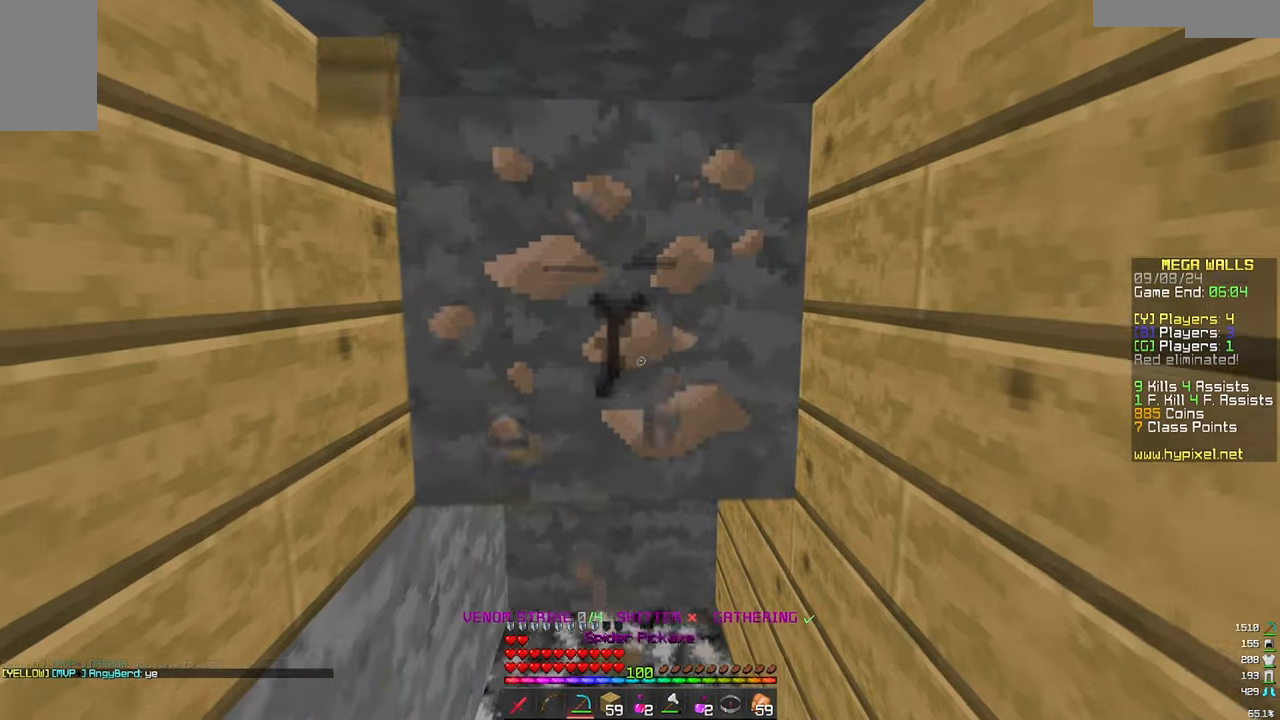
{"keys": ["a", "w"], "mouse": ["left"], "events": [[300, "a", "down"]]}
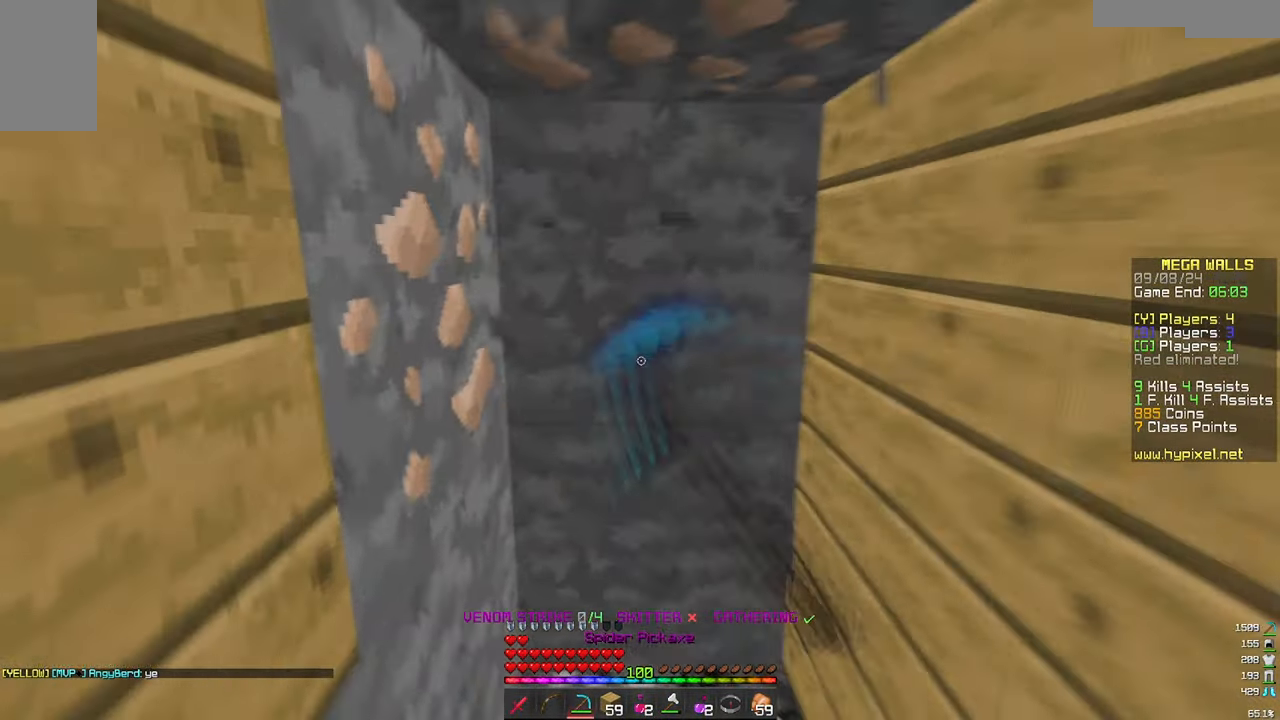
{"keys": ["a", "w"], "mouse": ["left"], "events": []}
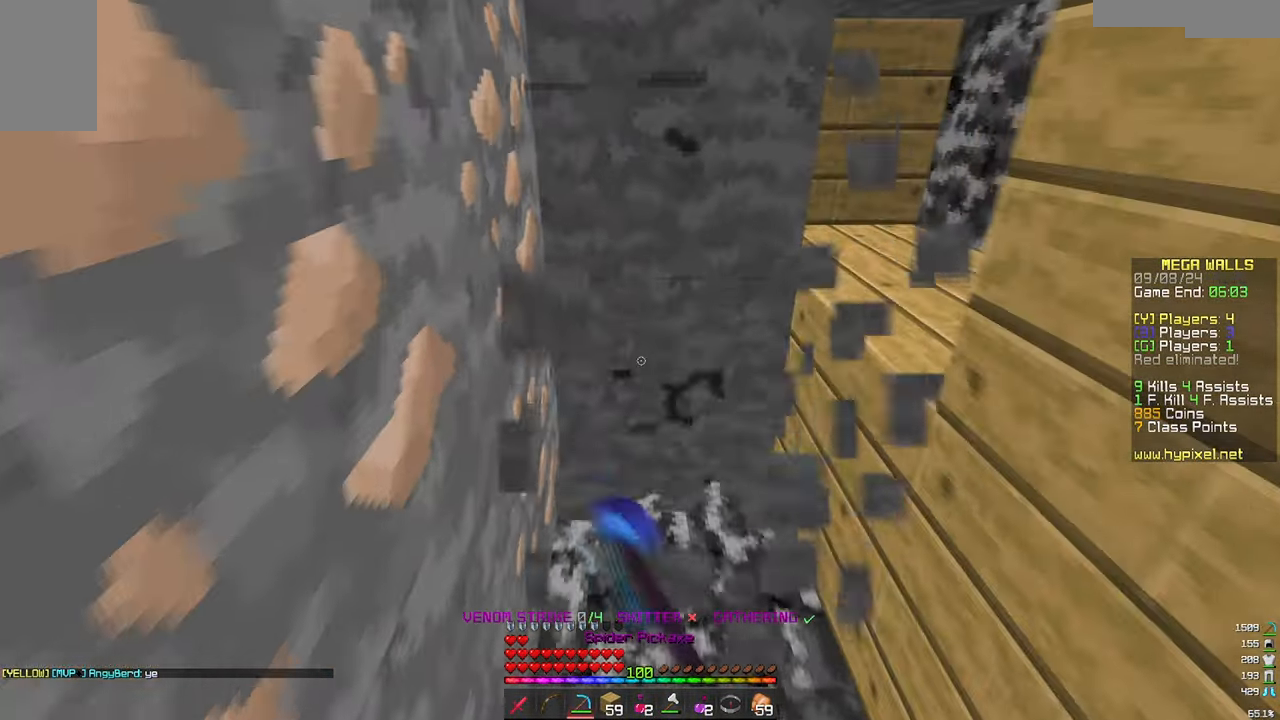
{"keys": ["w"], "mouse": ["left"], "events": [[383, "a", "up"]]}
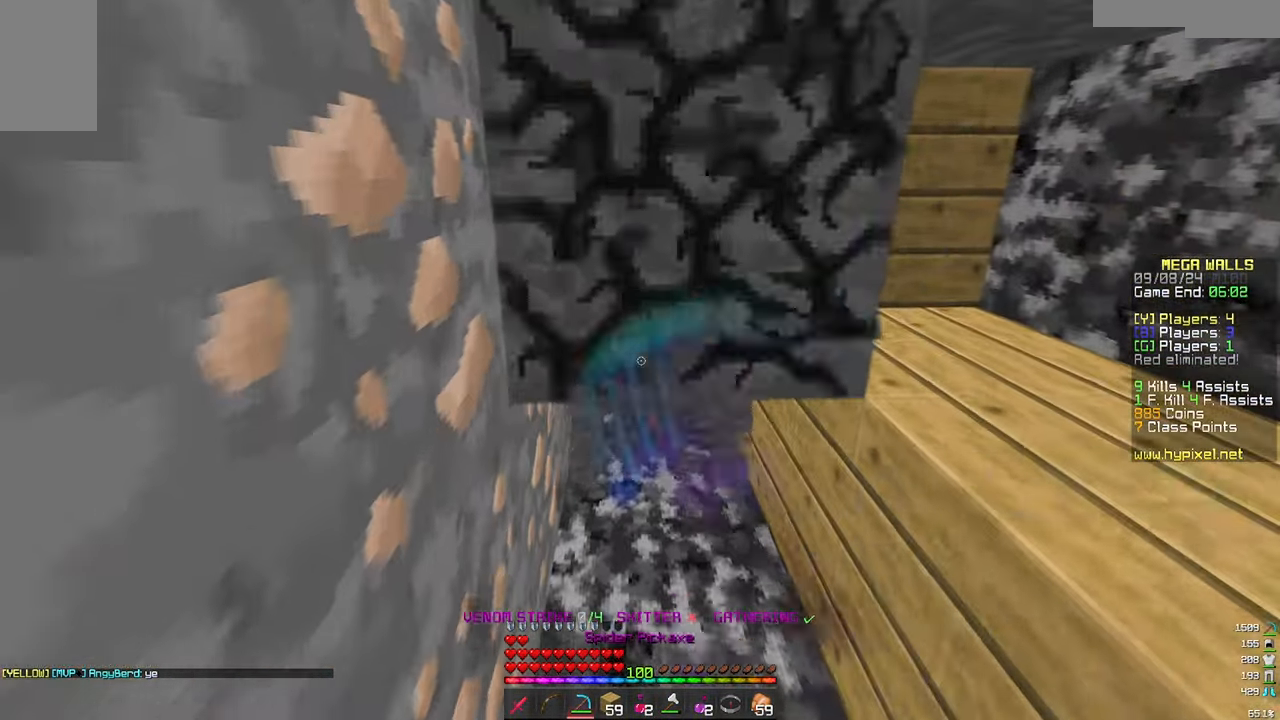
{"keys": ["a", "w"], "mouse": ["left"], "events": [[50, "a", "down"]]}
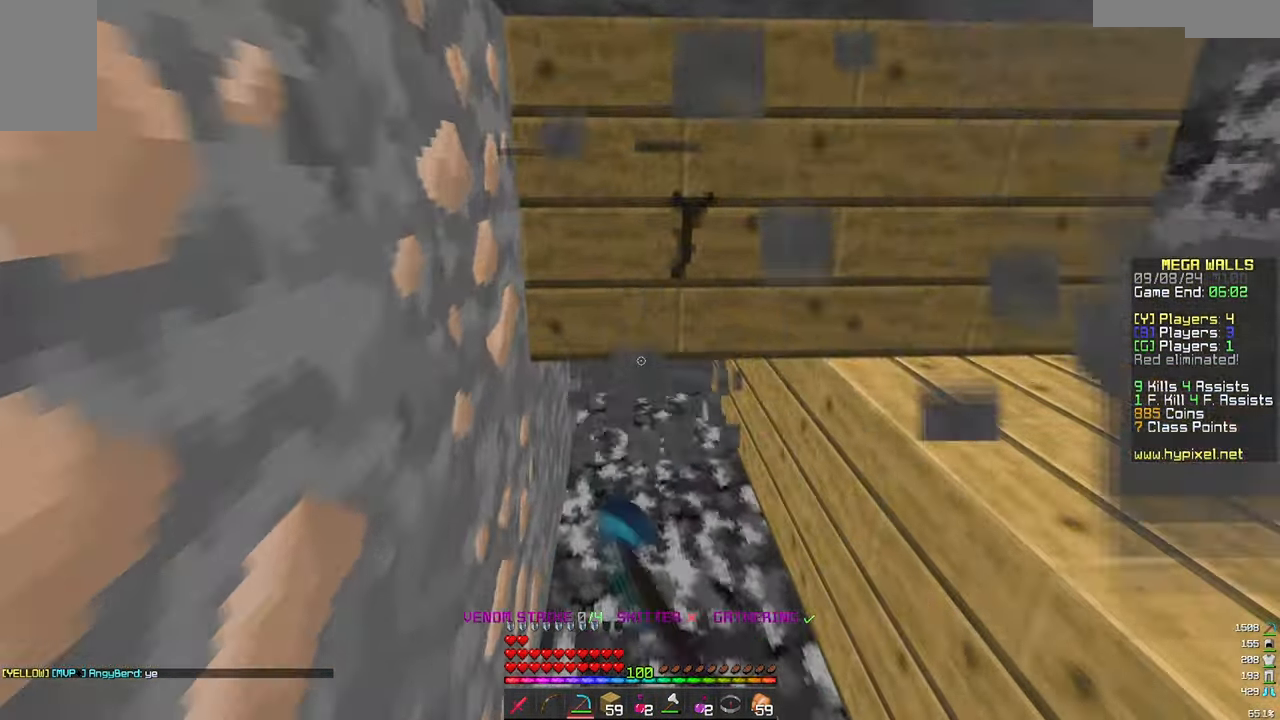
{"keys": ["a", "w"], "mouse": ["left"], "events": []}
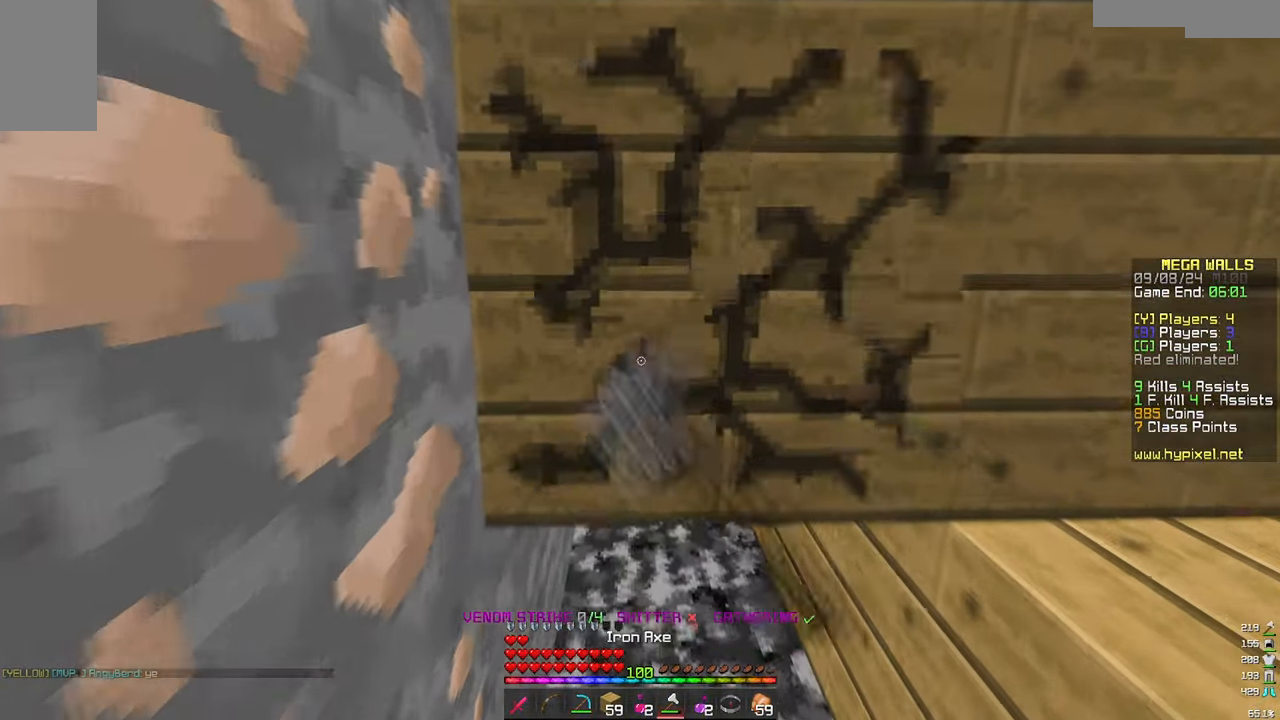
{"keys": ["w"], "mouse": ["left"], "events": [[483, "a", "up"]]}
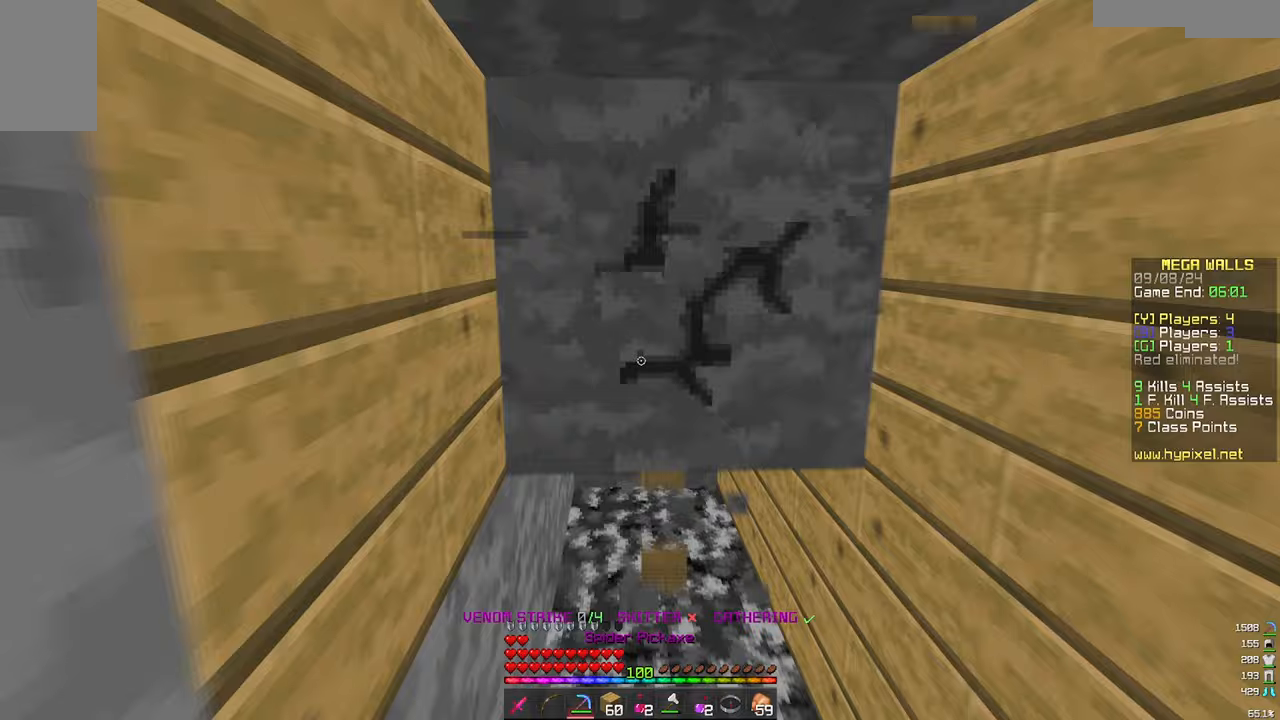
{"keys": ["a", "w"], "mouse": ["left"], "events": [[100, "a", "down"], [300, "a", "up"], [500, "a", "down"]]}
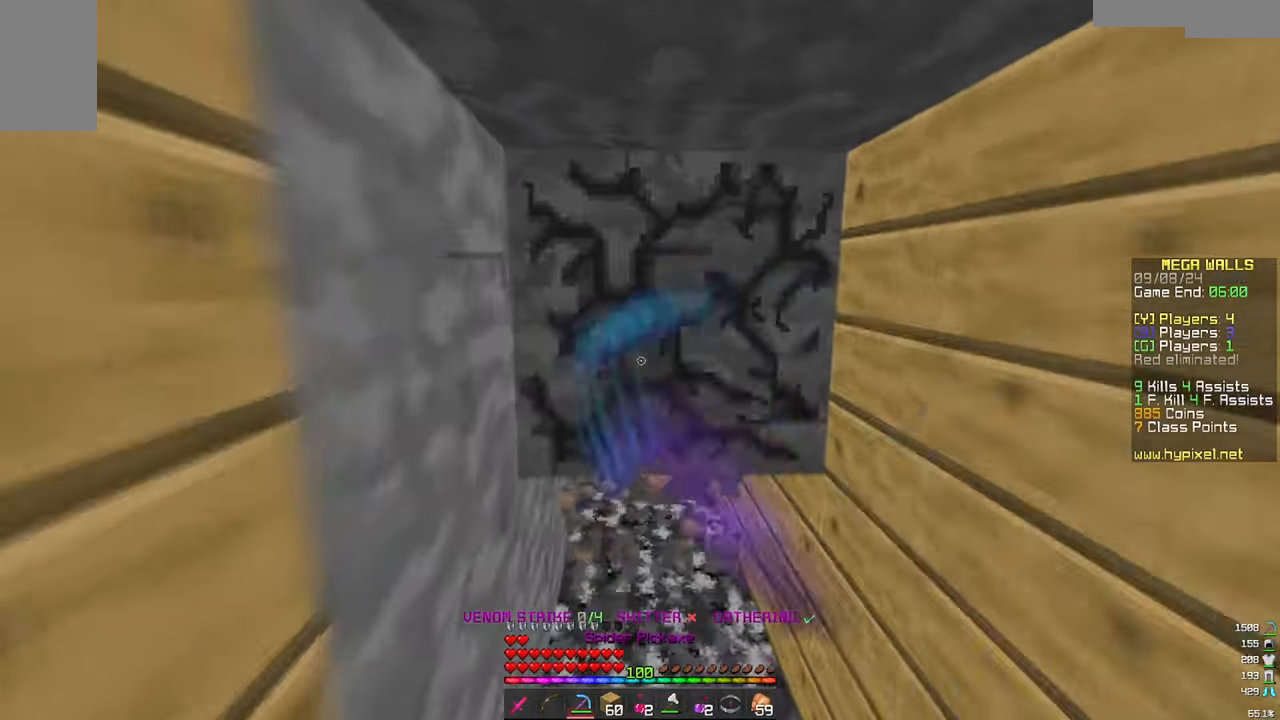
{"keys": ["a", "w"], "mouse": ["left"], "events": []}
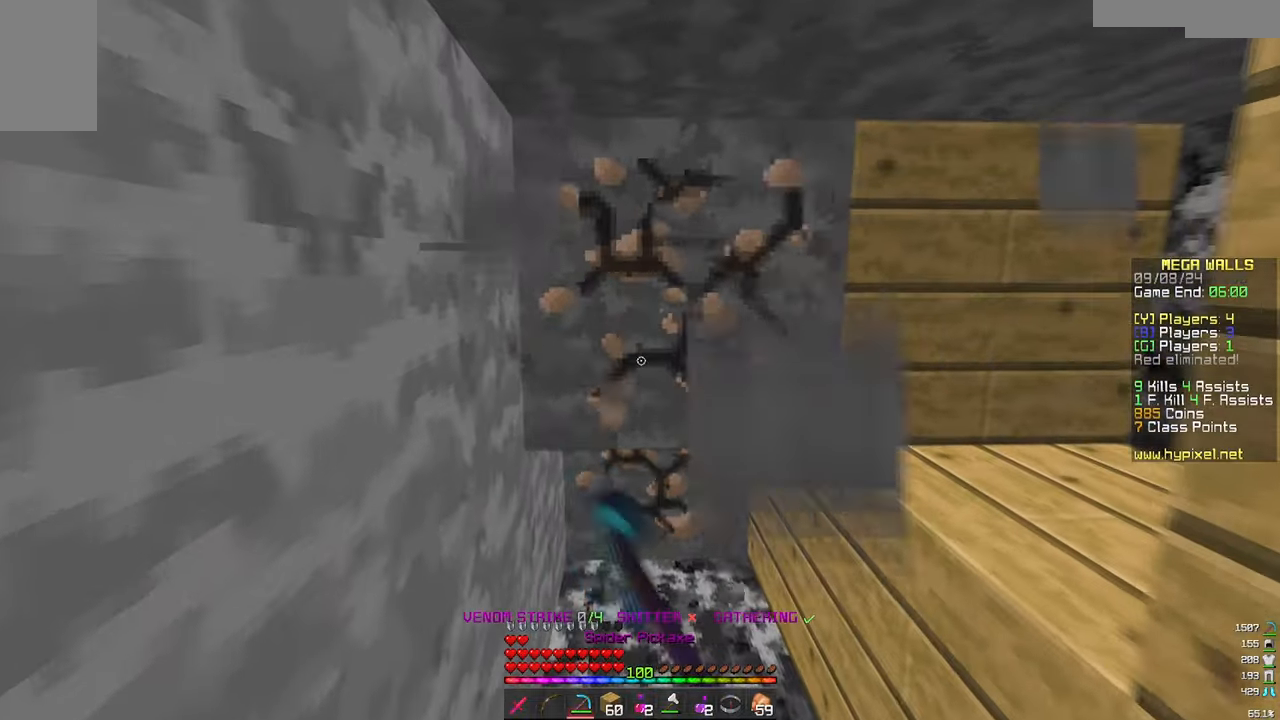
{"keys": ["a", "w"], "mouse": ["left"], "events": []}
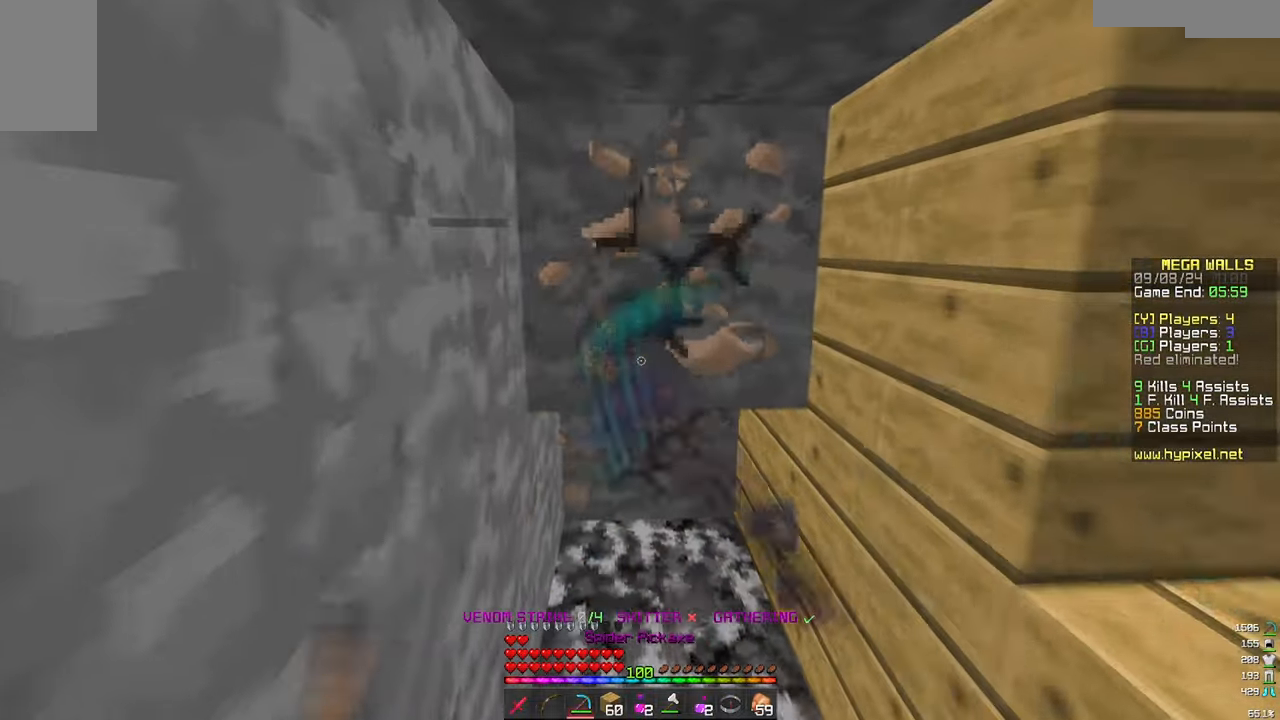
{"keys": ["a", "w"], "mouse": ["left"], "events": []}
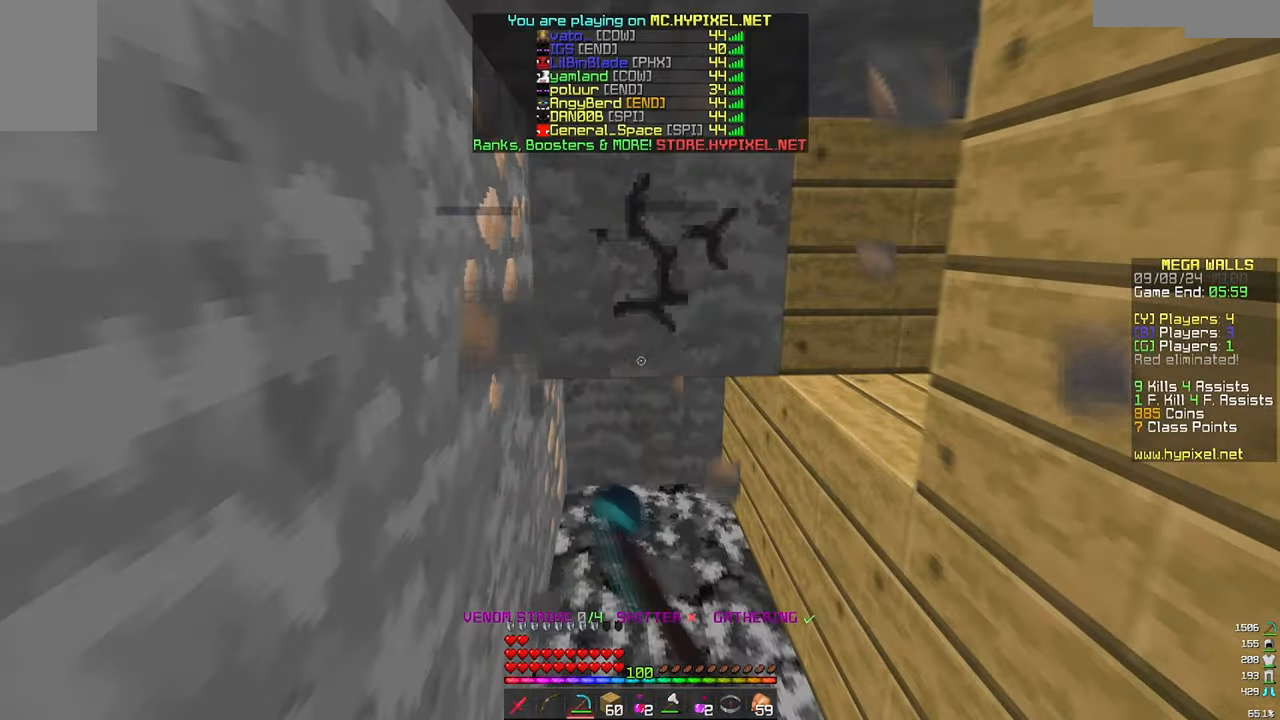
{"keys": ["a", "w"], "mouse": ["left"], "events": []}
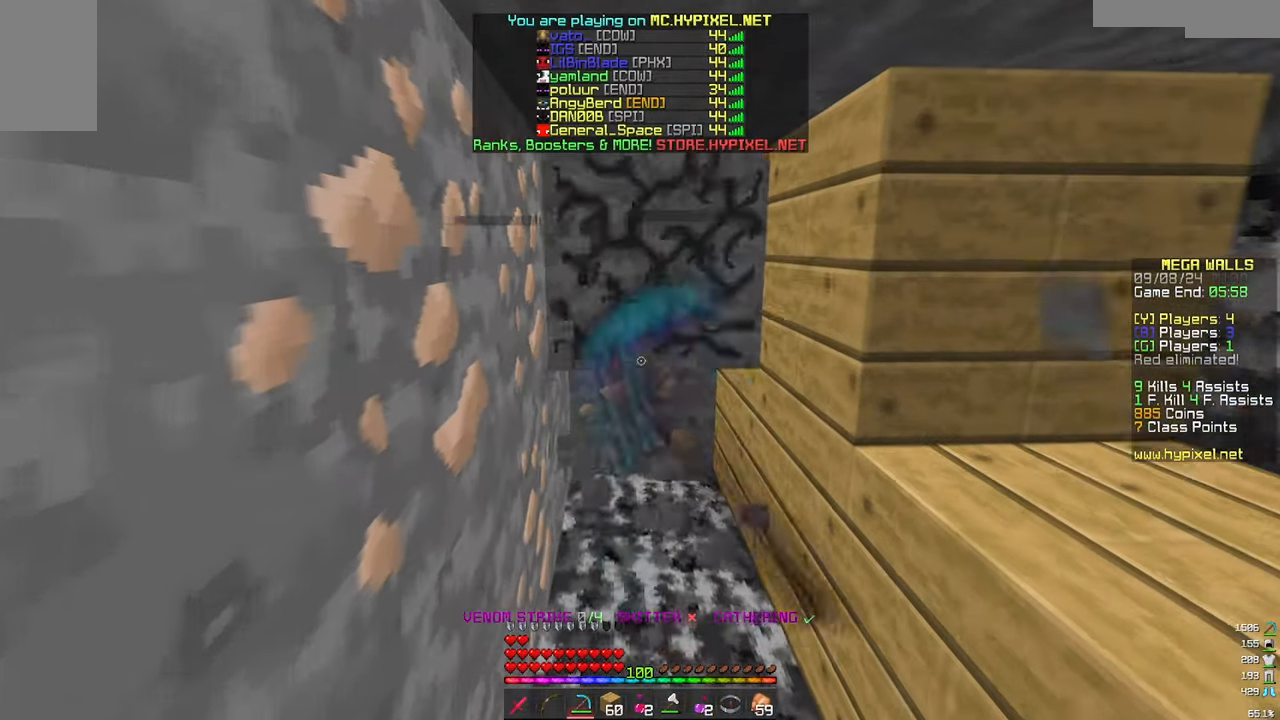
{"keys": ["a", "w"], "mouse": ["left"], "events": []}
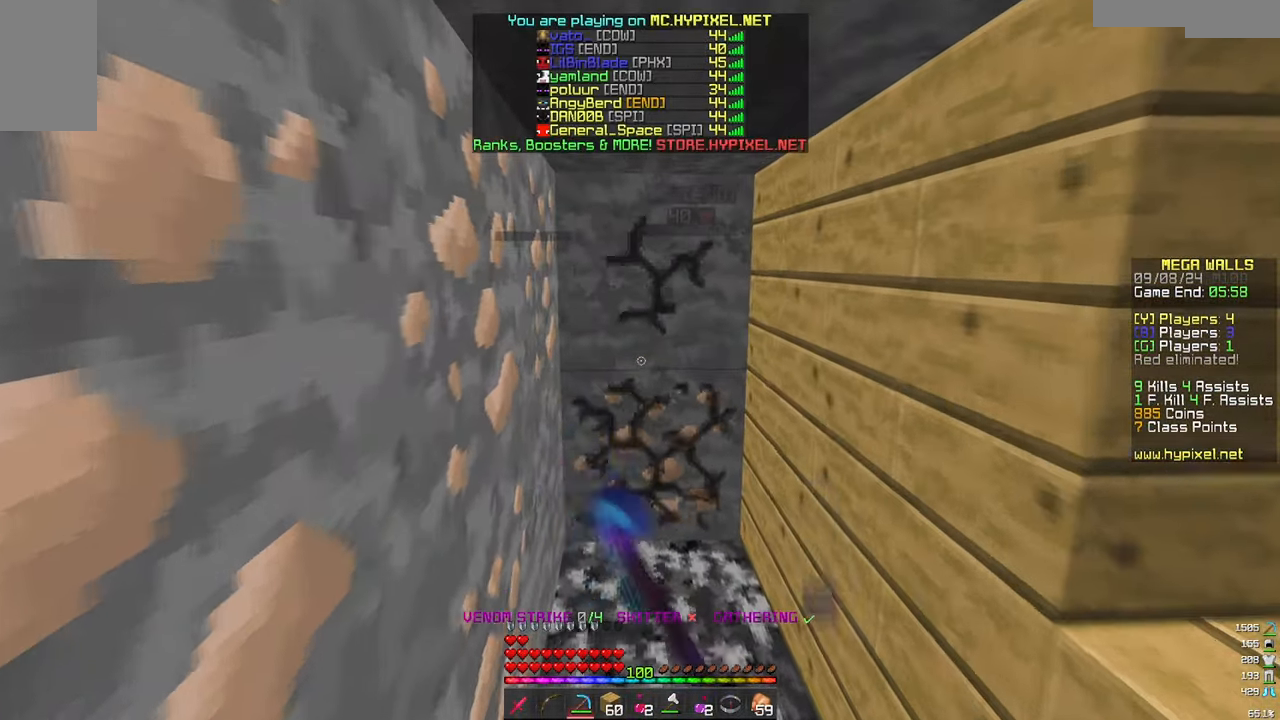
{"keys": ["a", "w"], "mouse": ["left"], "events": []}
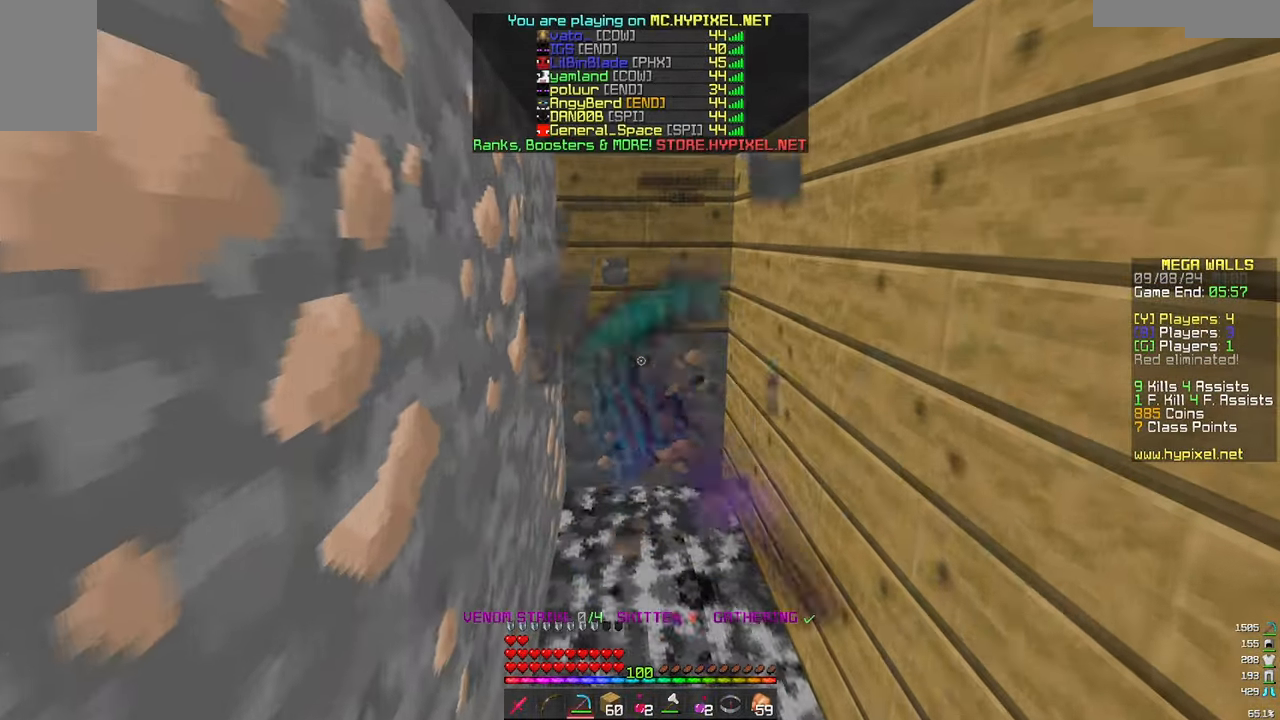
{"keys": ["a", "w"], "mouse": ["left"], "events": []}
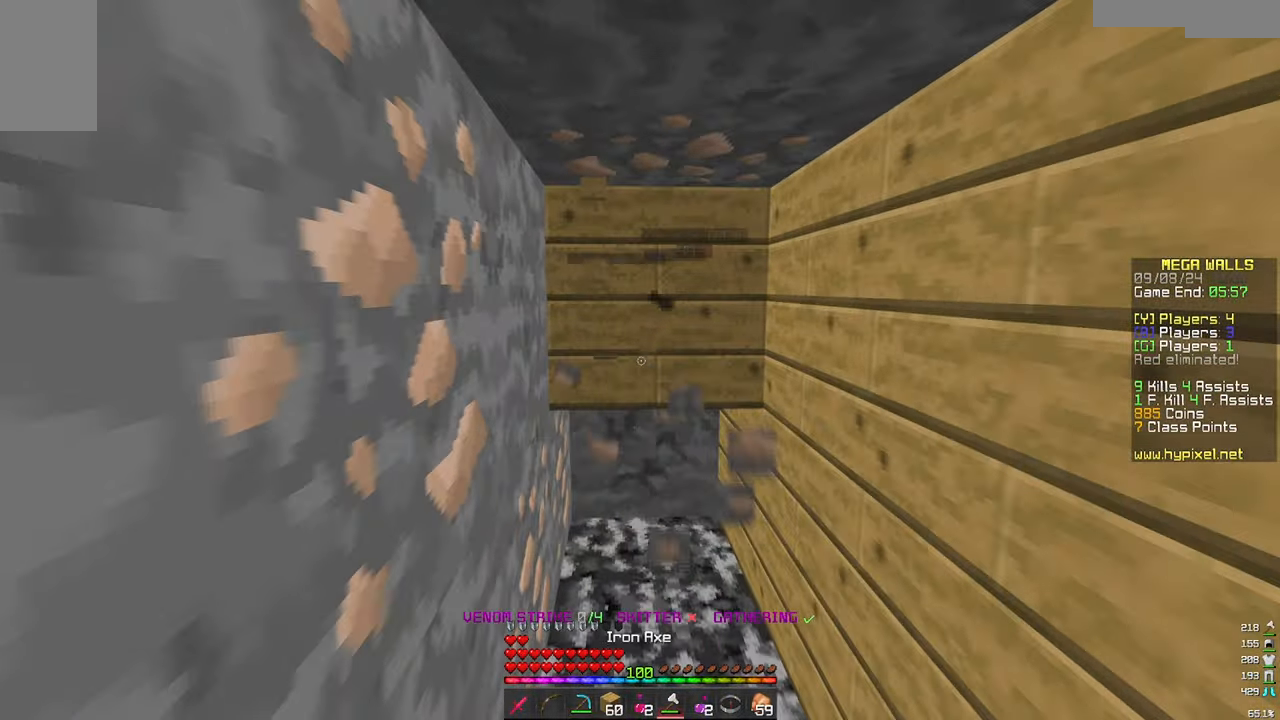
{"keys": ["a", "w"], "mouse": ["left"], "events": [[217, "a", "up"], [300, "a", "down"]]}
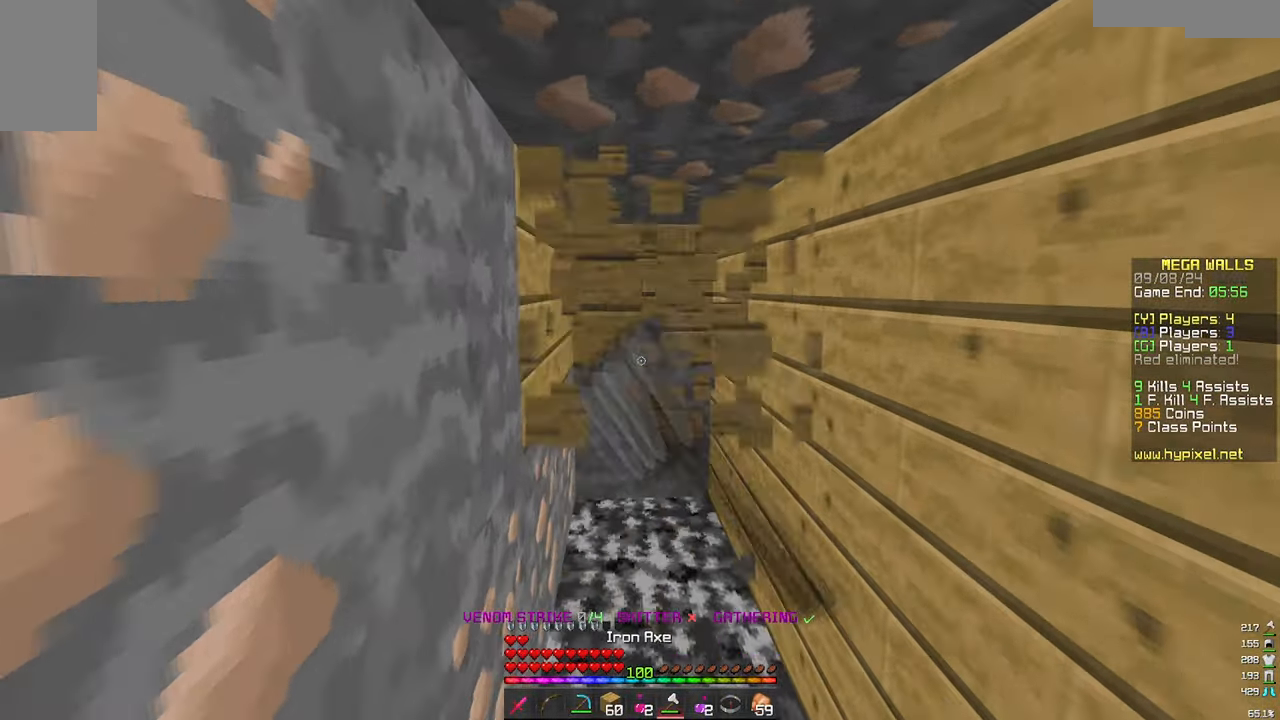
{"keys": ["w"], "mouse": ["left"], "events": [[383, "a", "up"]]}
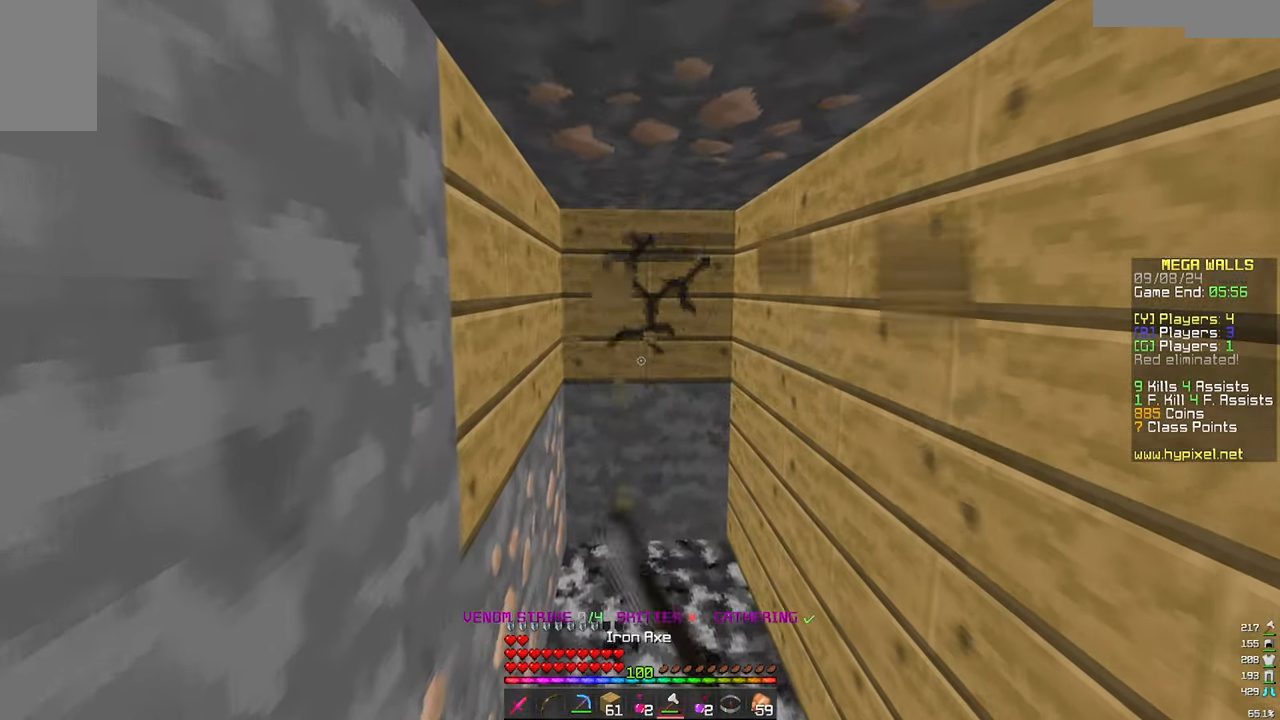
{"keys": ["w"], "mouse": ["left"], "events": []}
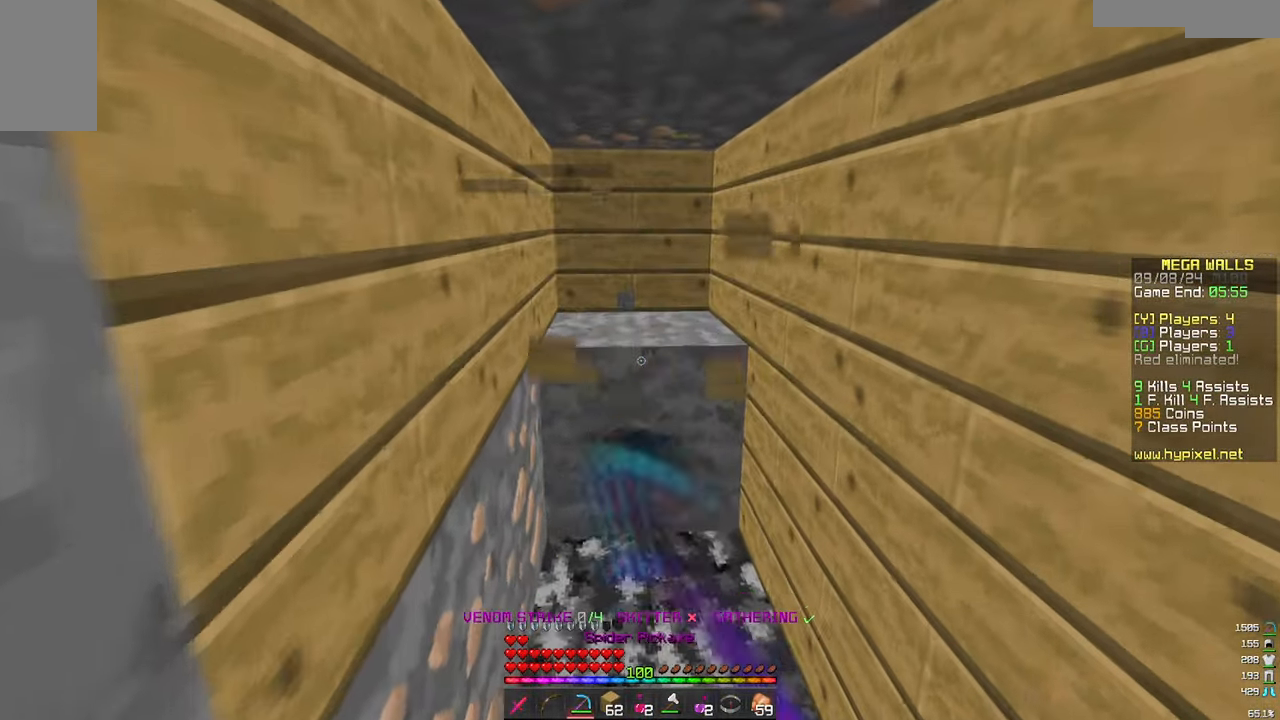
{"keys": ["w"], "mouse": ["left"], "events": []}
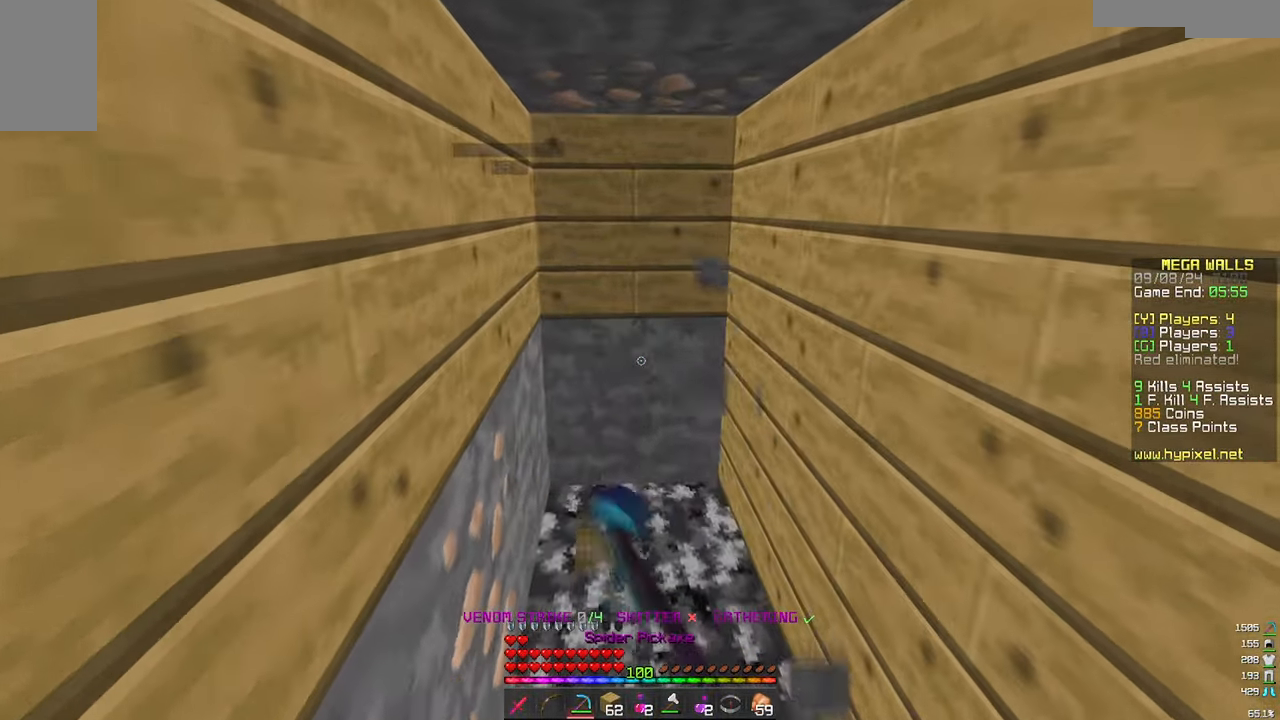
{"keys": [], "mouse": ["left"], "events": [[433, "w", "up"]]}
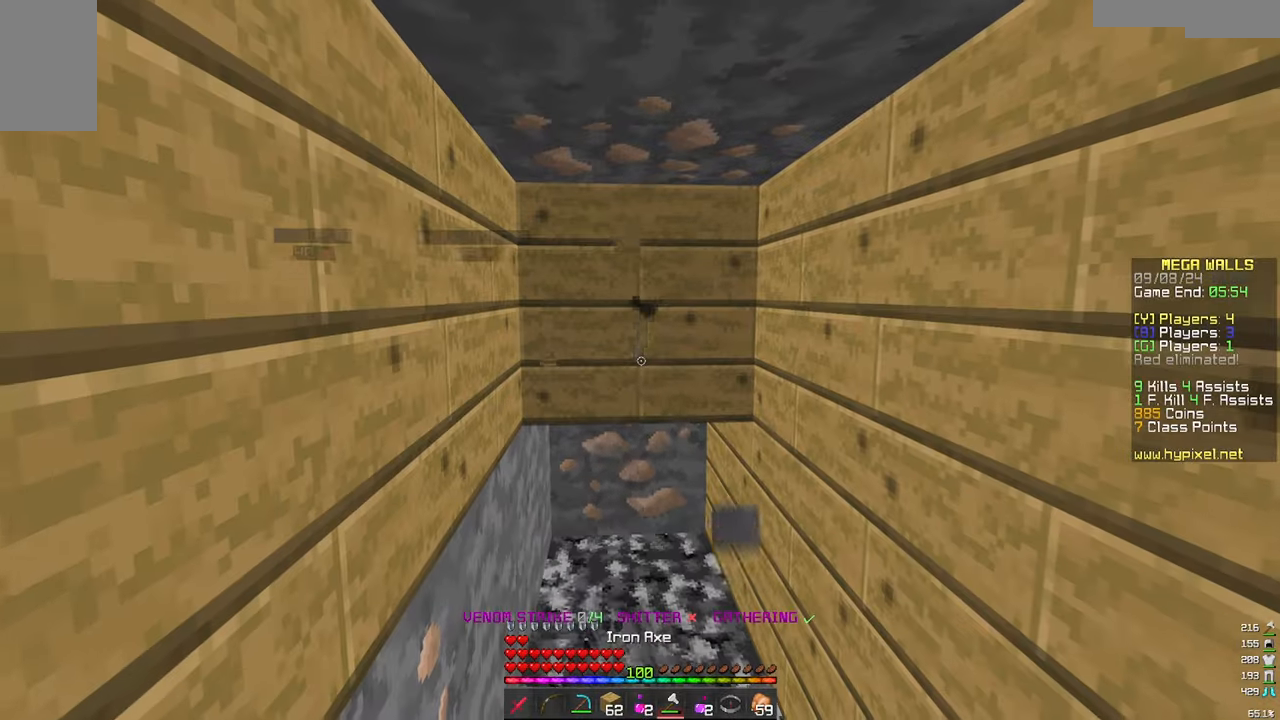
{"keys": [], "mouse": ["left"], "events": []}
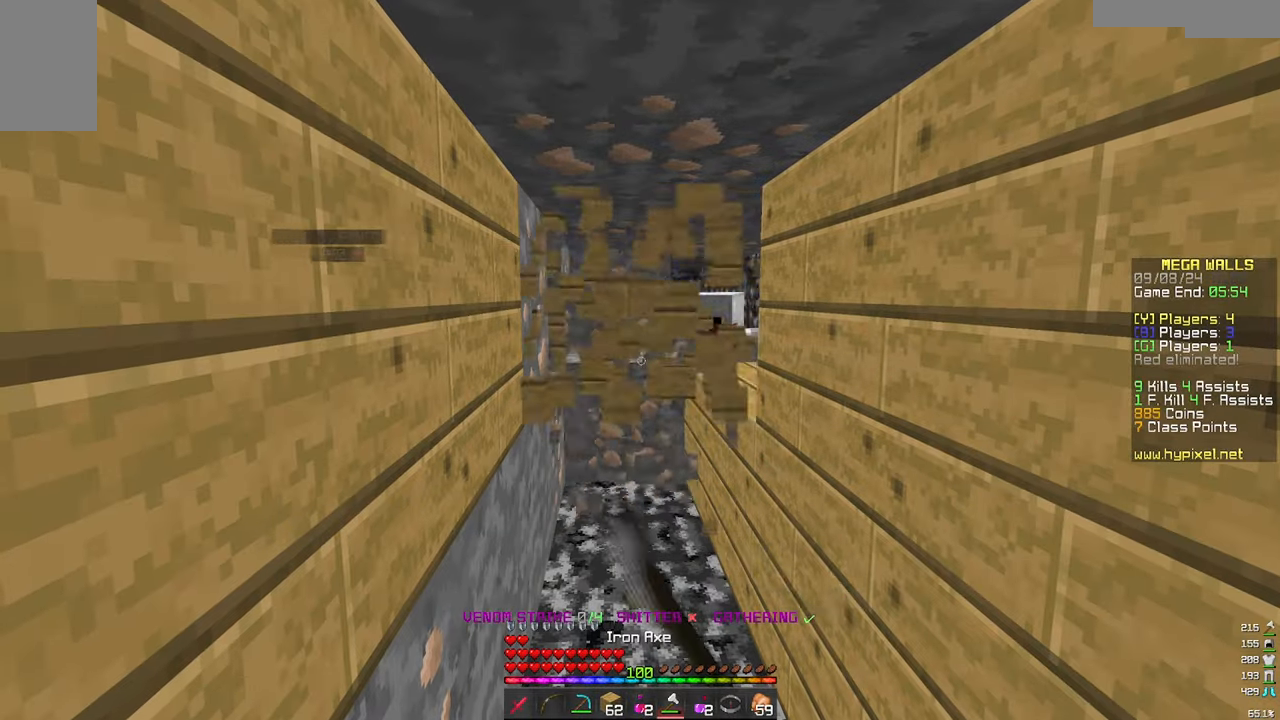
{"keys": ["w"], "mouse": ["left", "right"], "events": [[266, "w", "down"], [416, "mouse_right", "down"]]}
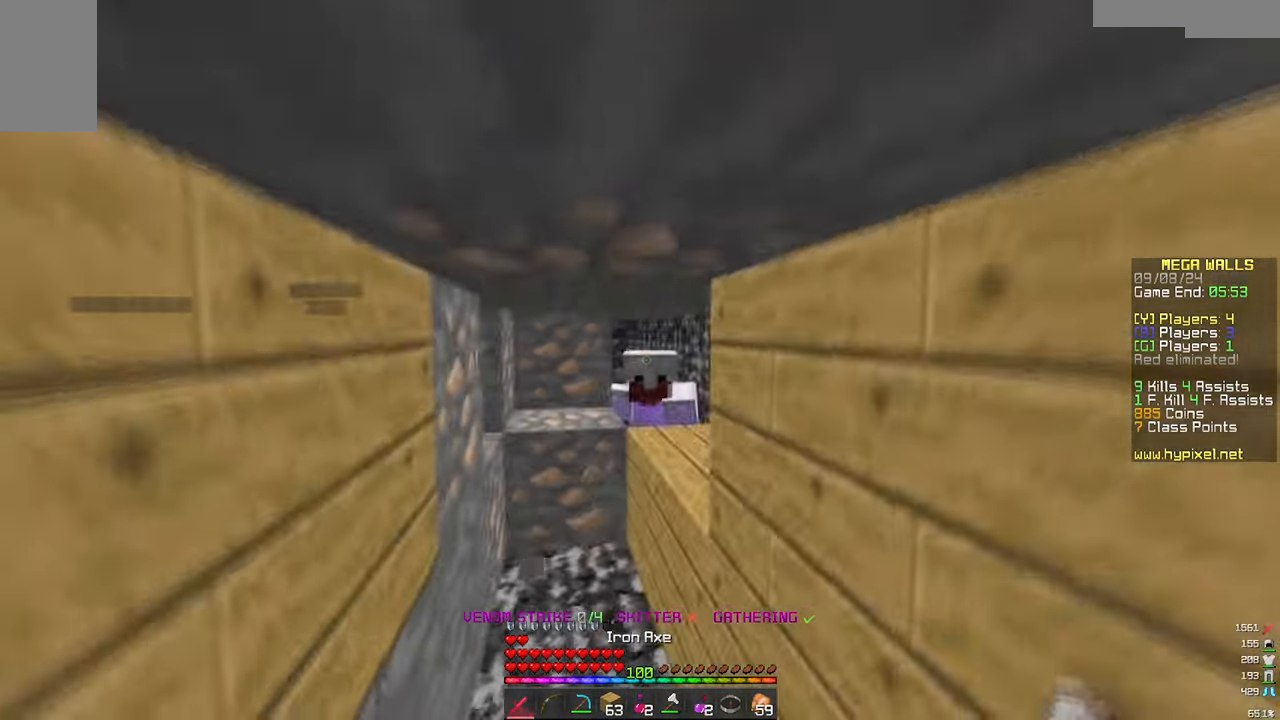
{"keys": ["w"], "mouse": ["left"], "events": [[183, "mouse_right", "up"]]}
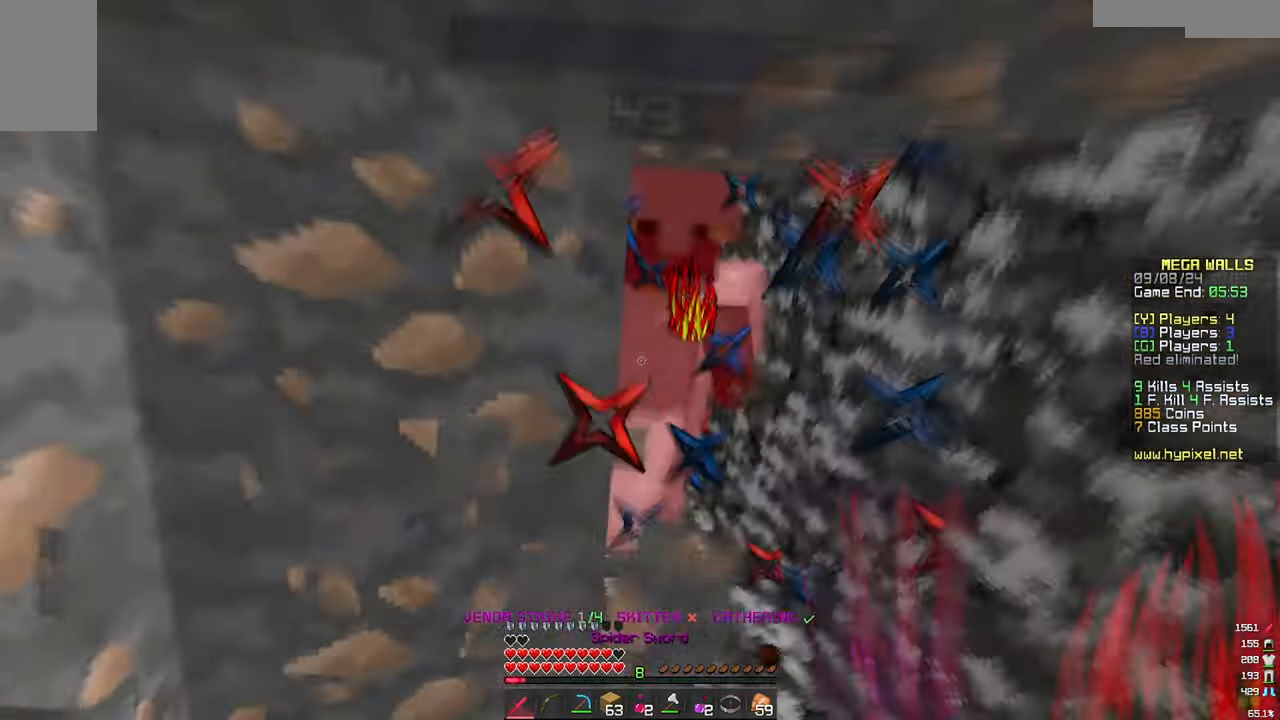
{"keys": ["d", "w"], "mouse": ["left"], "events": [[300, "d", "down"]]}
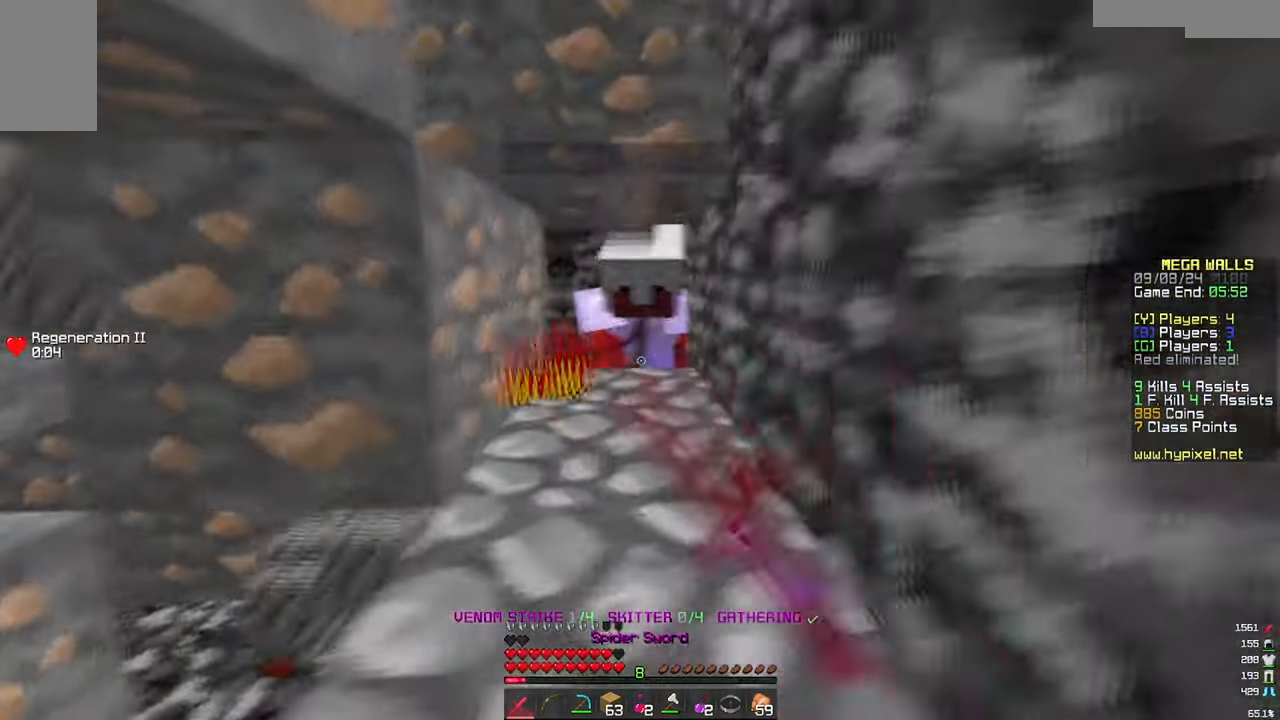
{"keys": ["a", "w"], "mouse": ["left"], "events": [[116, "a", "down"], [116, "d", "up"]]}